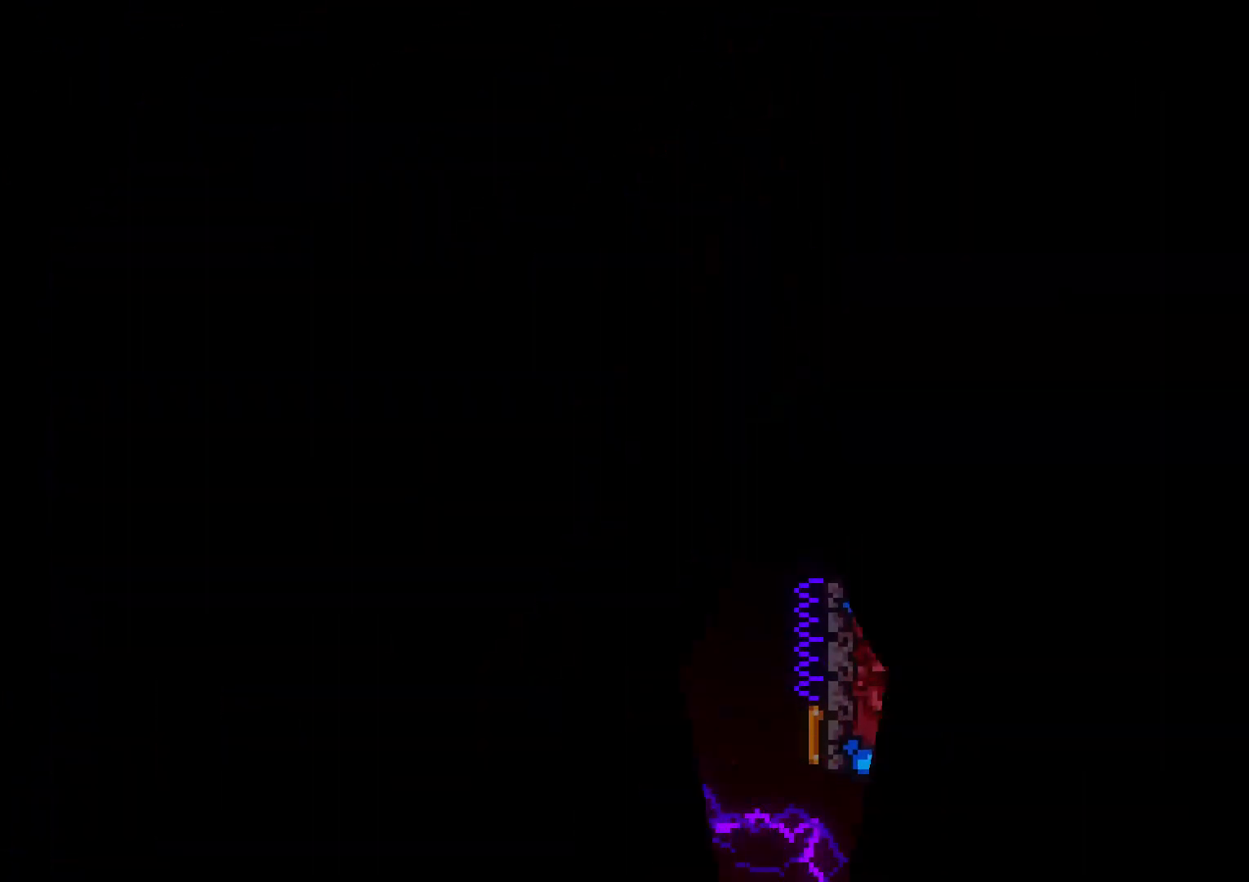
Gameplay with a controller (Nintendo layout); each line is a JSON object with the inputs held at the frame after it. "events" lists button and stick changes between this image and that frame as [ms after this image, input, new state], when the widget could be followed in between. Not read: HOME L3 R3.
{"buttons": [], "left_stick": "center", "right_stick": "center", "events": []}
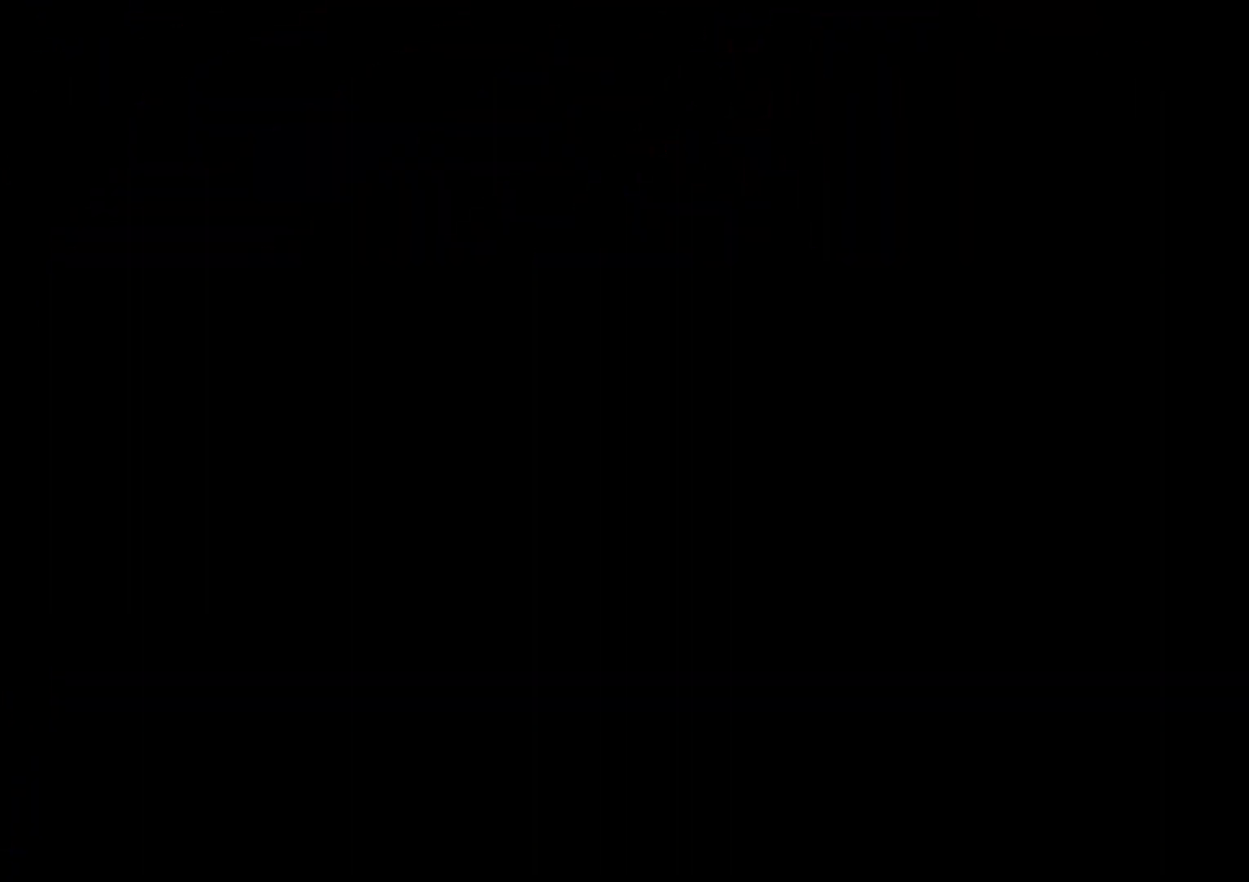
{"buttons": [], "left_stick": "center", "right_stick": "center", "events": []}
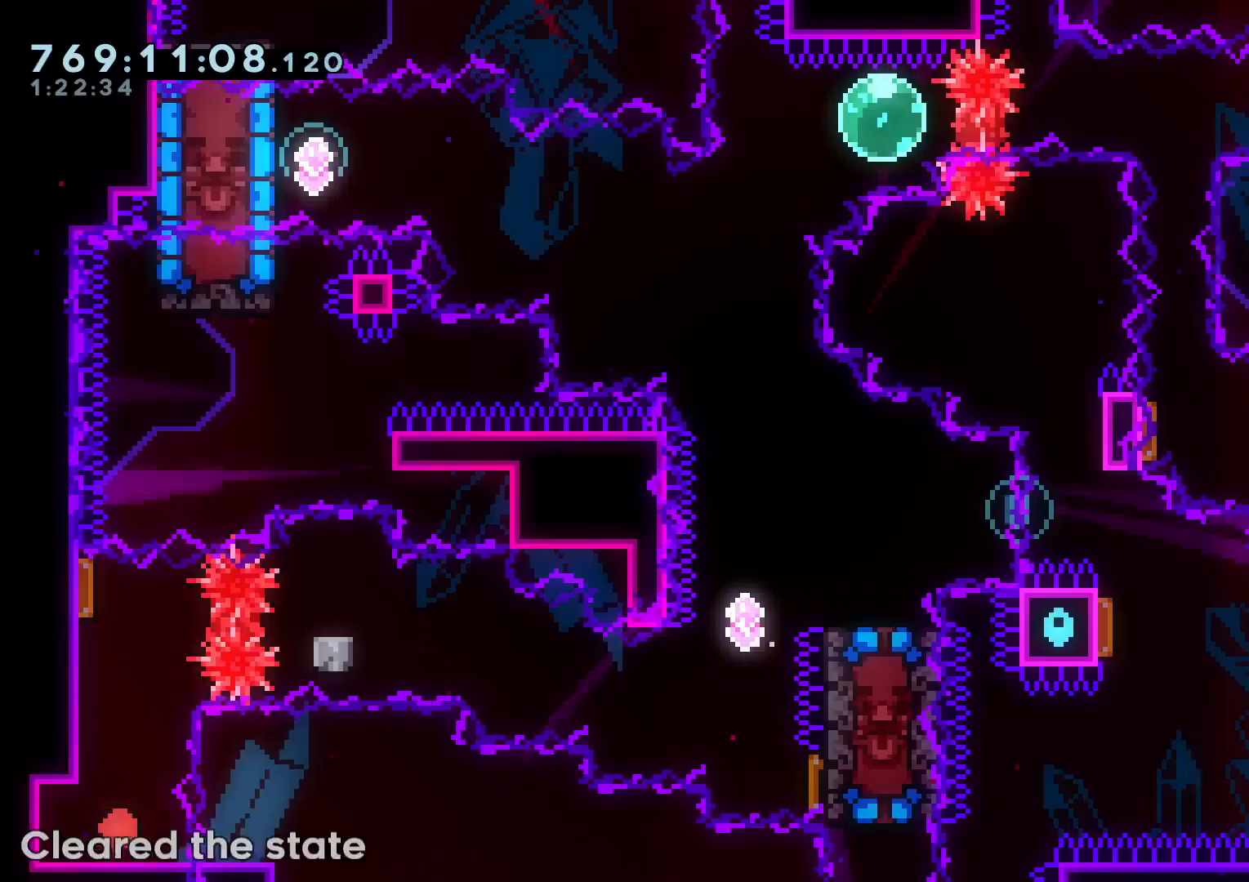
{"buttons": ["R1", "DPAD_RIGHT"], "left_stick": "center", "right_stick": "center", "events": [[233, "DPAD_UP", "down"], [233, "Y", "down"], [367, "Y", "up"], [383, "DPAD_UP", "up"], [417, "DPAD_RIGHT", "down"], [483, "R1", "down"]]}
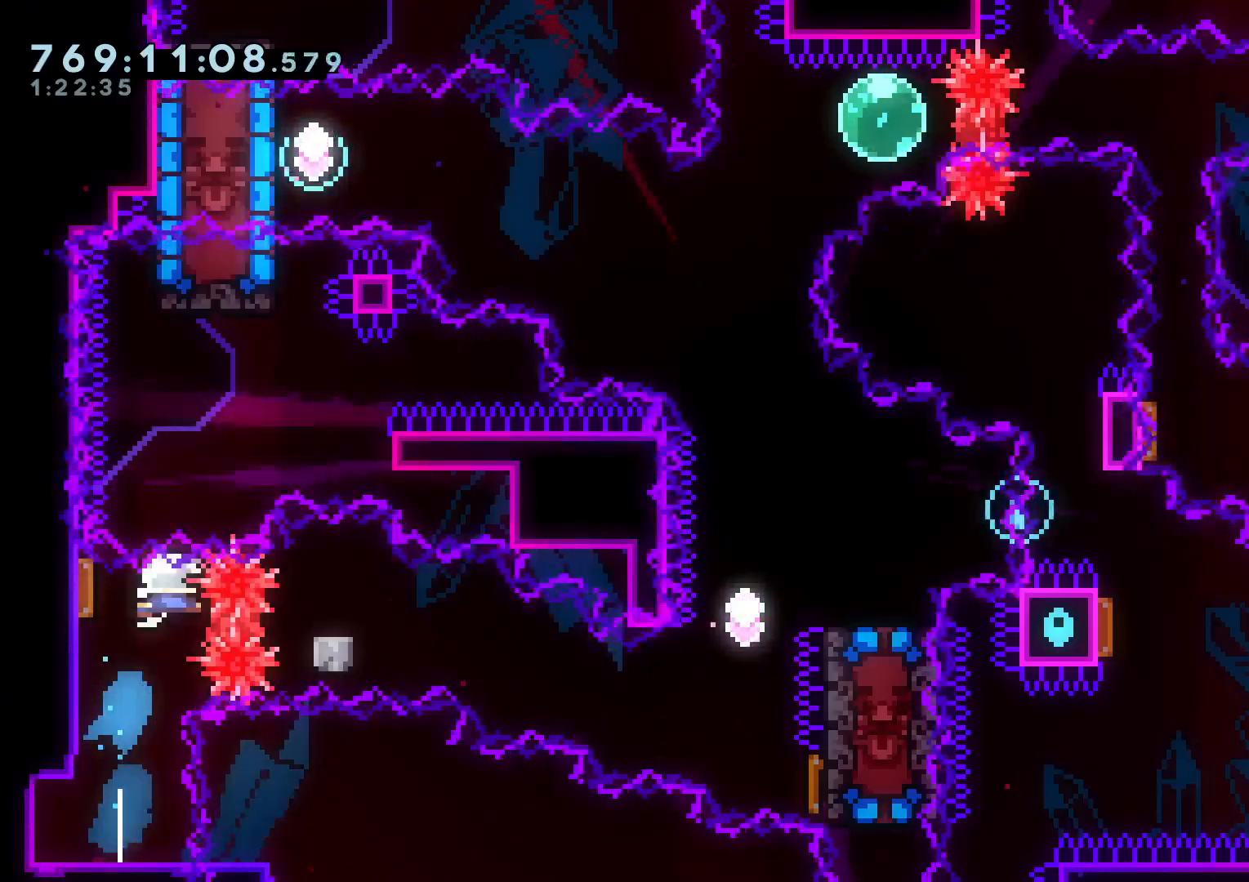
{"buttons": ["A"], "left_stick": "center", "right_stick": "center", "events": [[83, "DPAD_DOWN", "down"], [117, "R1", "up"], [167, "B", "down"], [217, "Y", "down"], [283, "B", "up"], [433, "Y", "up"], [483, "DPAD_DOWN", "up"], [500, "A", "down"], [500, "DPAD_RIGHT", "up"]]}
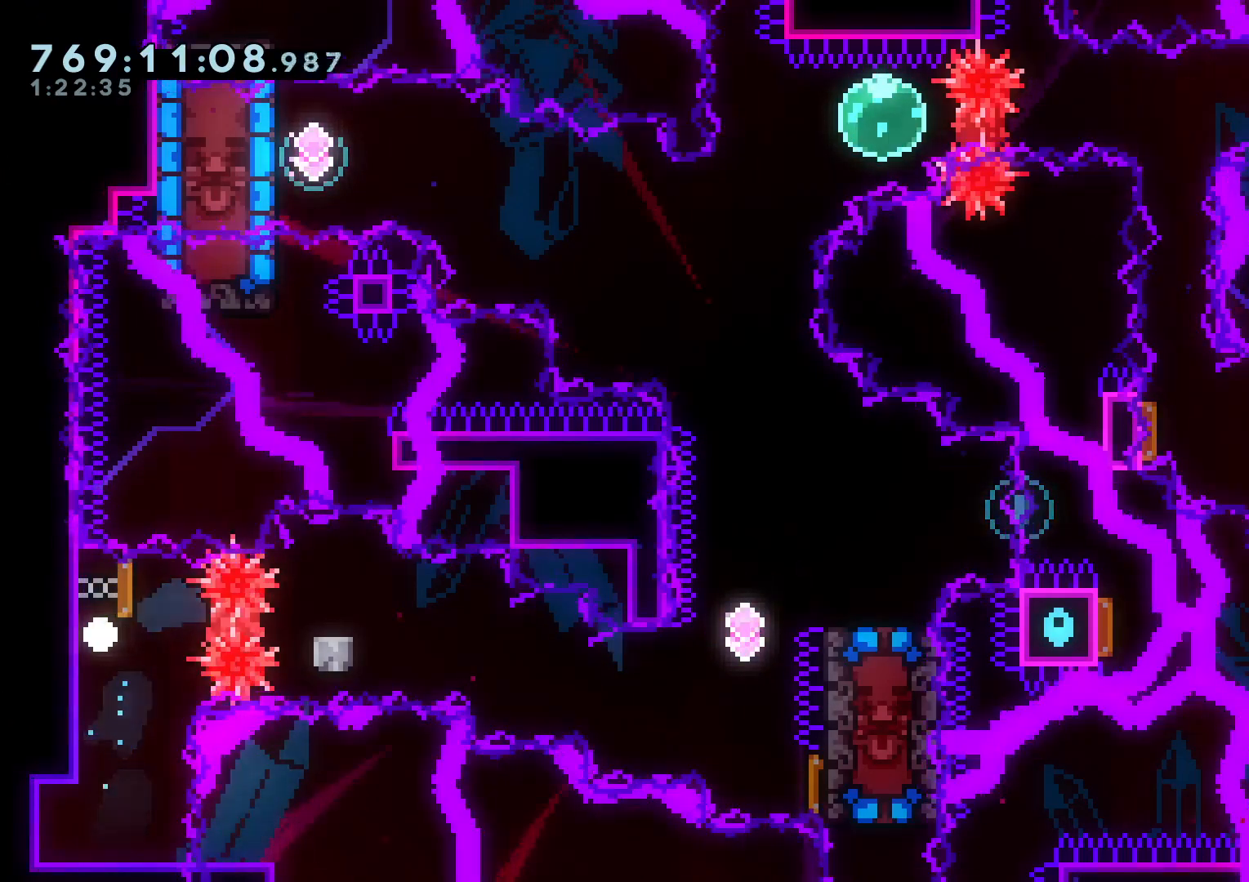
{"buttons": [], "left_stick": "center", "right_stick": "center", "events": [[150, "A", "up"]]}
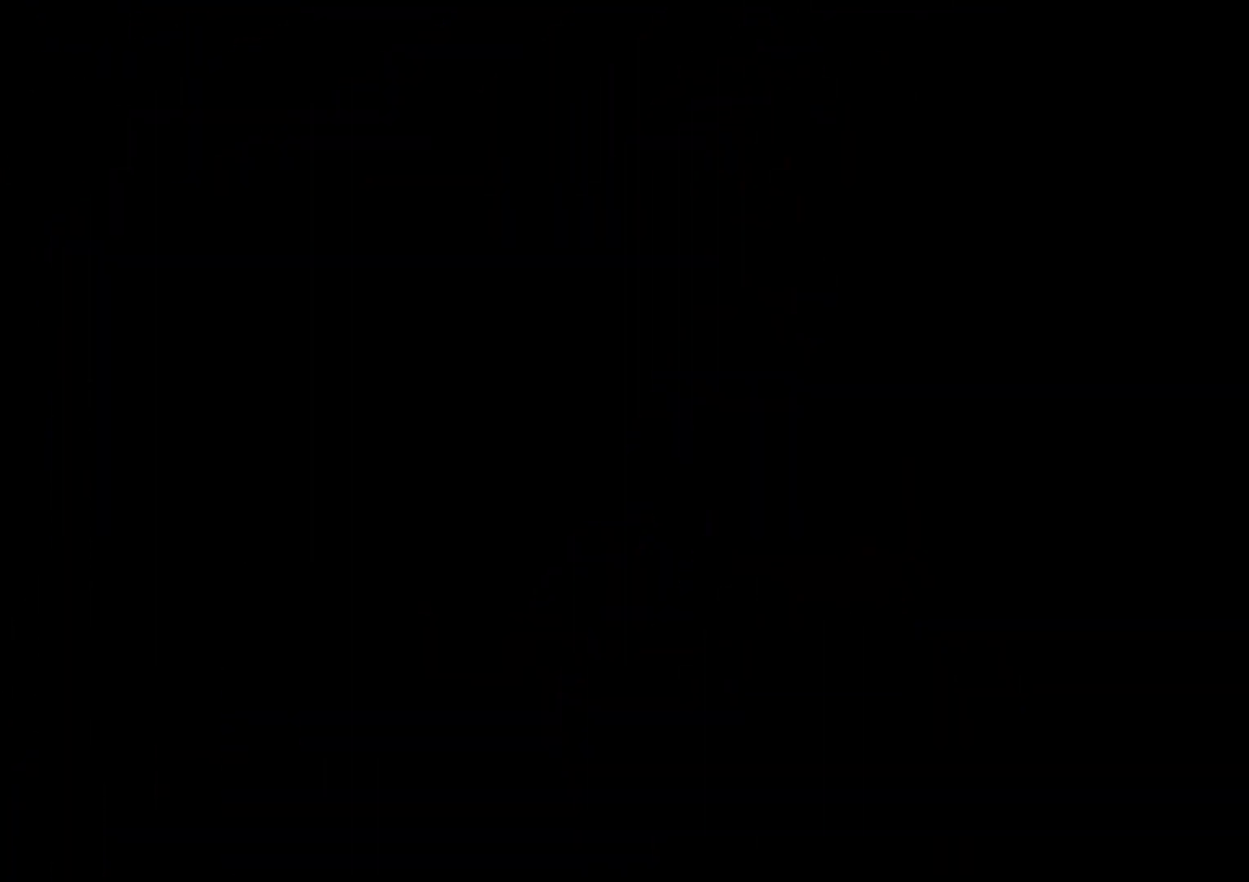
{"buttons": [], "left_stick": "center", "right_stick": "center", "events": []}
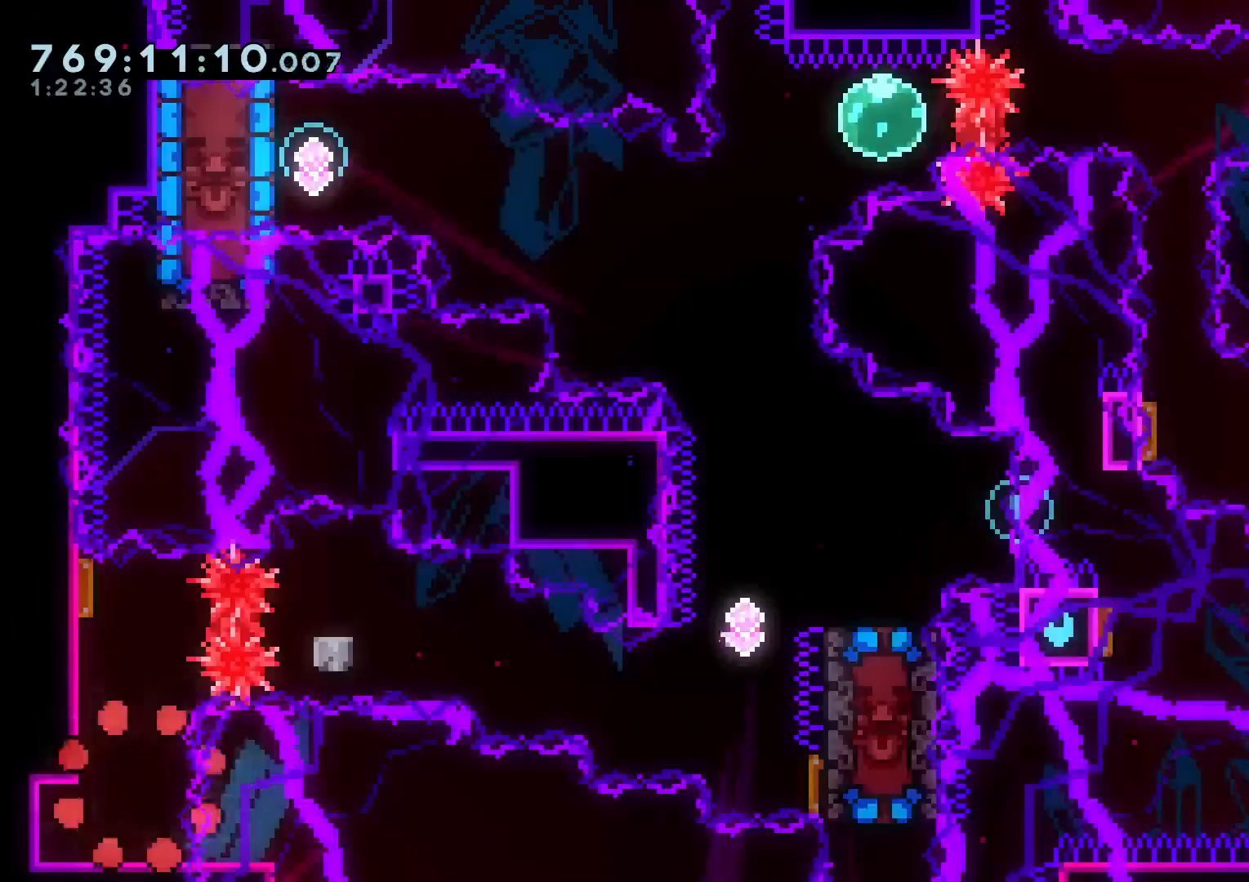
{"buttons": ["R1", "DPAD_RIGHT"], "left_stick": "center", "right_stick": "center", "events": [[217, "DPAD_UP", "down"], [217, "Y", "down"], [367, "Y", "up"], [383, "DPAD_RIGHT", "down"], [383, "DPAD_UP", "up"], [450, "R1", "down"]]}
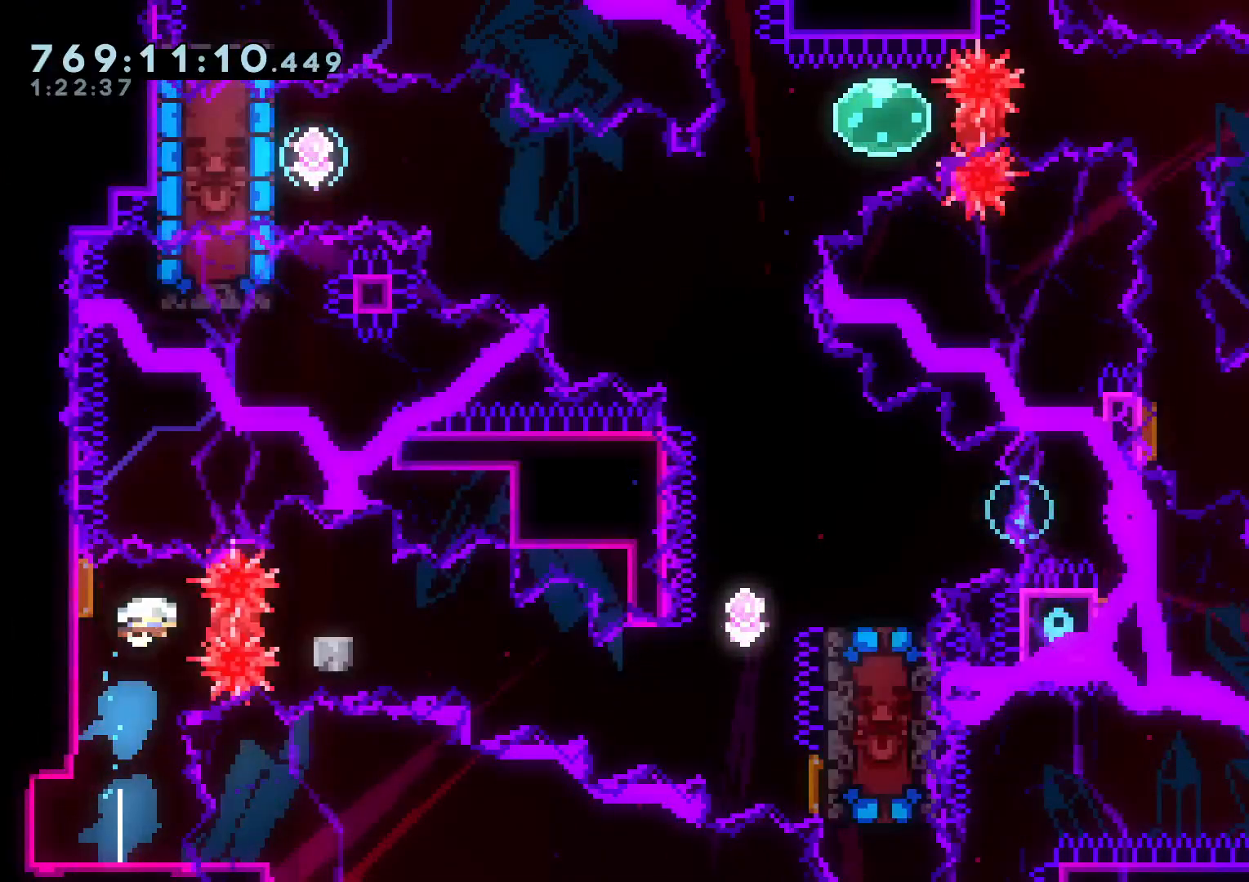
{"buttons": ["A"], "left_stick": "center", "right_stick": "center", "events": [[17, "DPAD_RIGHT", "up"], [33, "DPAD_DOWN", "down"], [67, "R1", "up"], [150, "B", "down"], [183, "DPAD_RIGHT", "down"], [217, "Y", "down"], [283, "B", "up"], [417, "DPAD_DOWN", "up"], [433, "Y", "up"], [467, "A", "down"], [467, "DPAD_RIGHT", "up"]]}
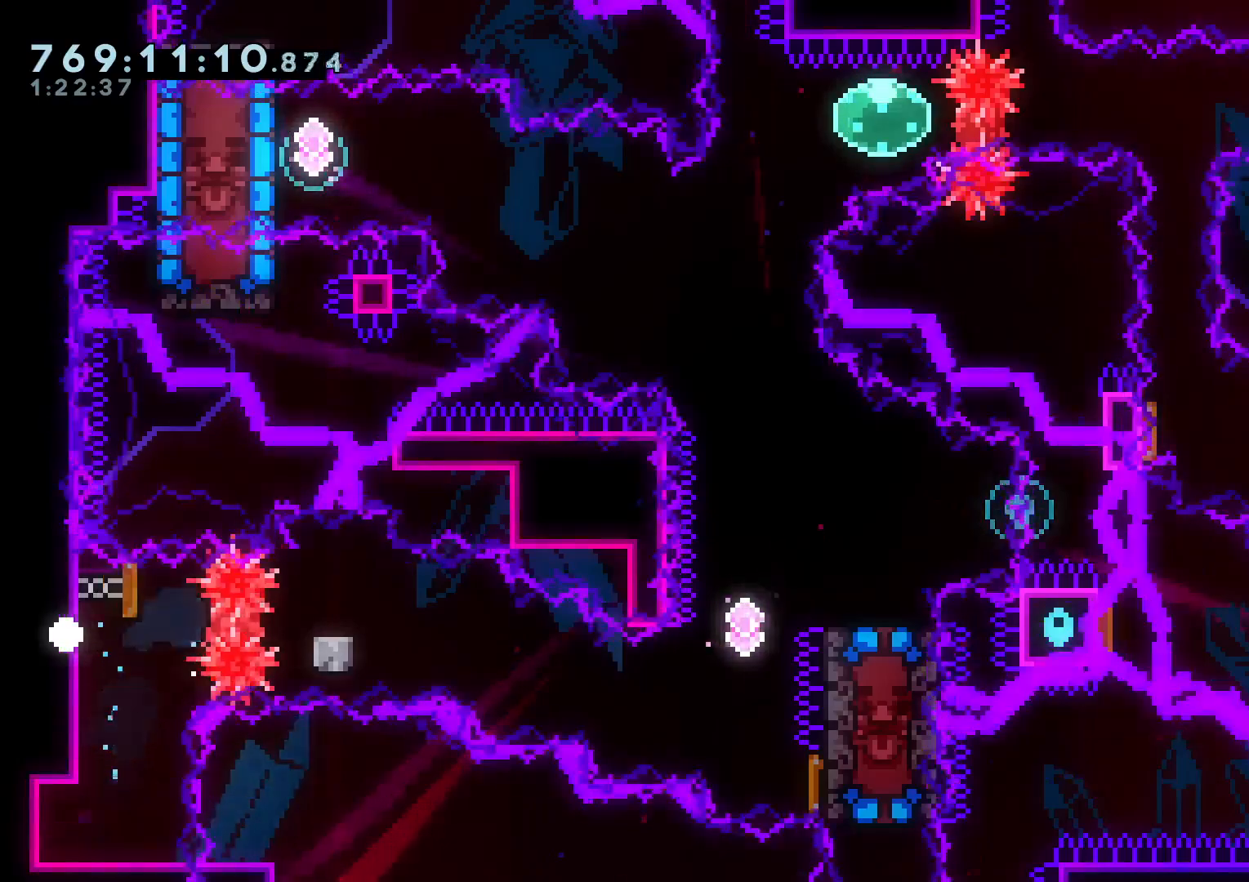
{"buttons": [], "left_stick": "center", "right_stick": "center", "events": [[133, "A", "up"]]}
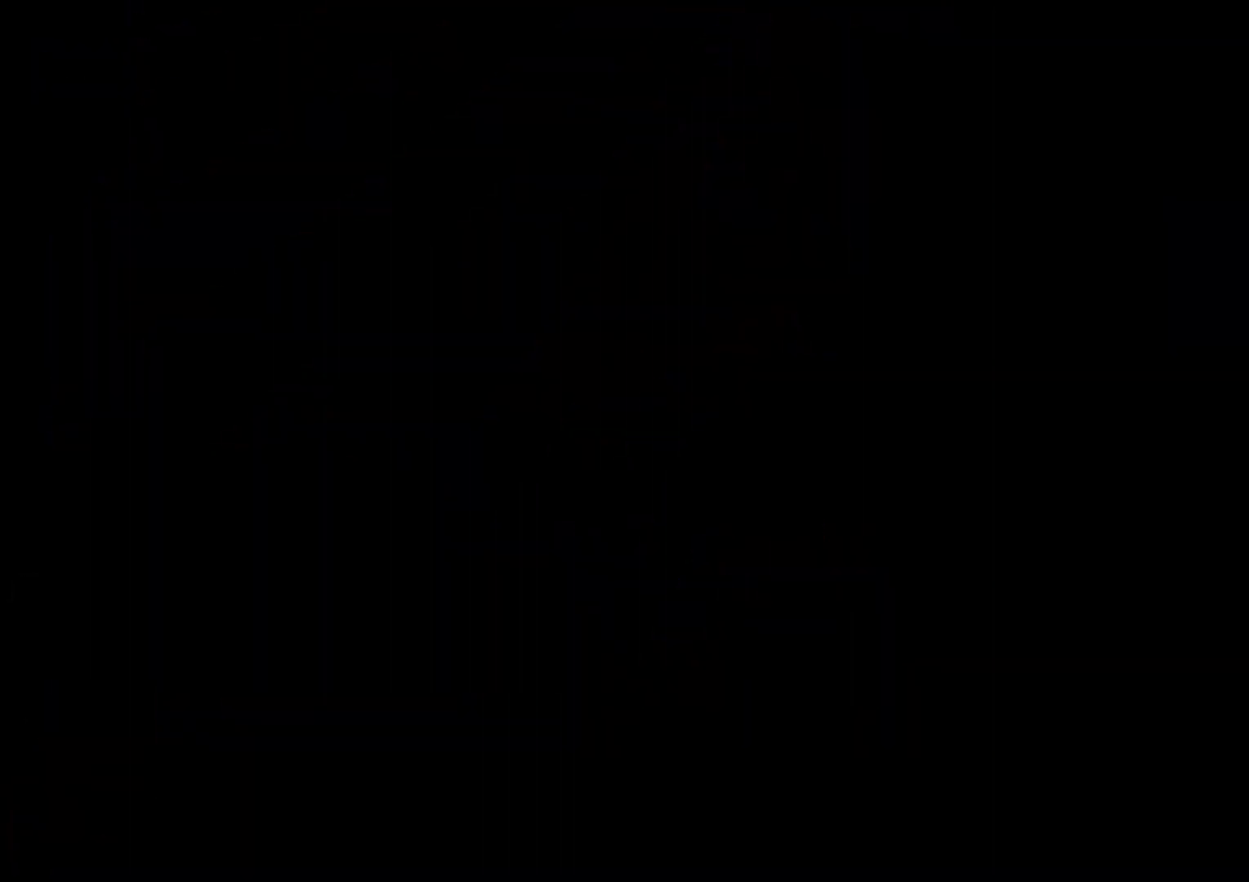
{"buttons": [], "left_stick": "center", "right_stick": "center", "events": []}
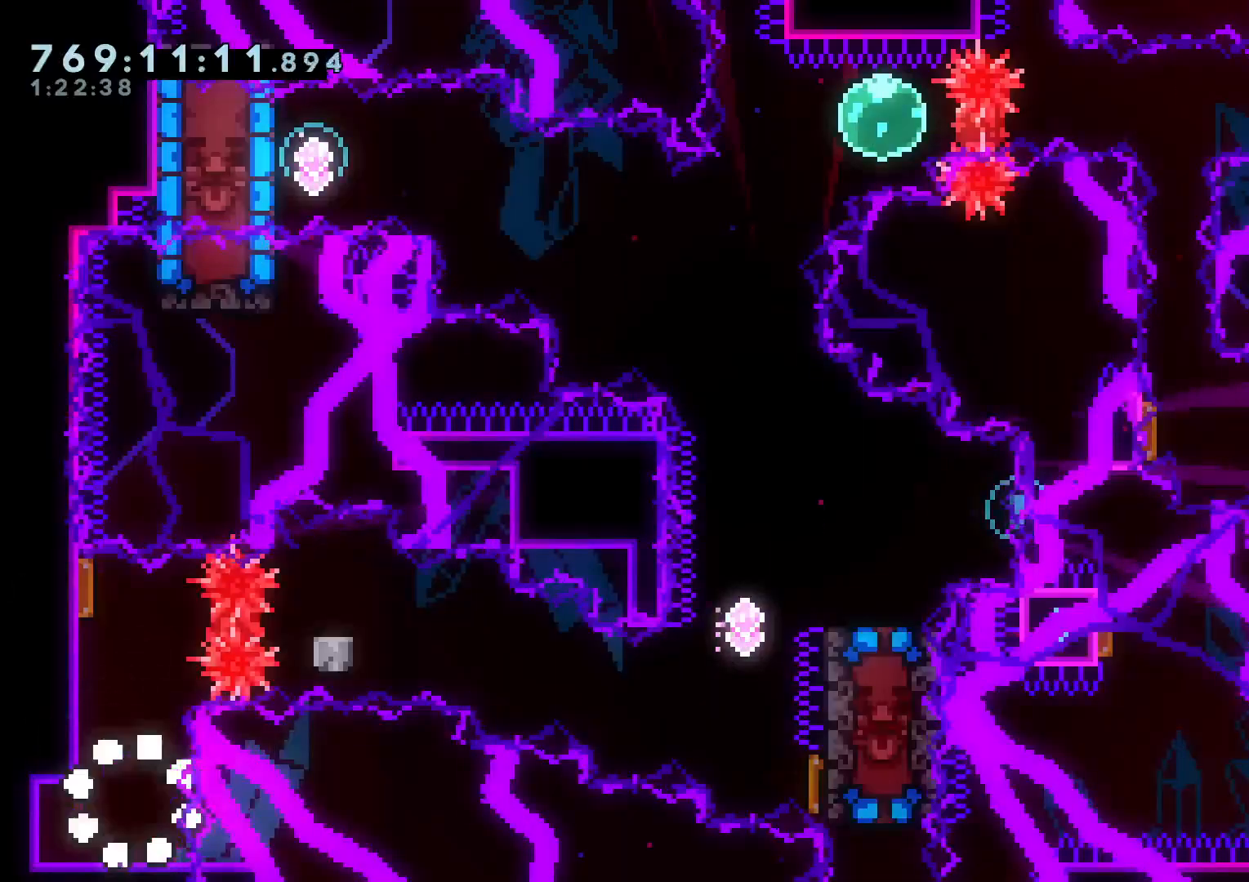
{"buttons": ["R1", "DPAD_RIGHT"], "left_stick": "center", "right_stick": "center", "events": [[150, "DPAD_UP", "down"], [250, "Y", "down"], [317, "Y", "up"], [350, "DPAD_RIGHT", "down"], [350, "DPAD_UP", "up"], [400, "R1", "down"]]}
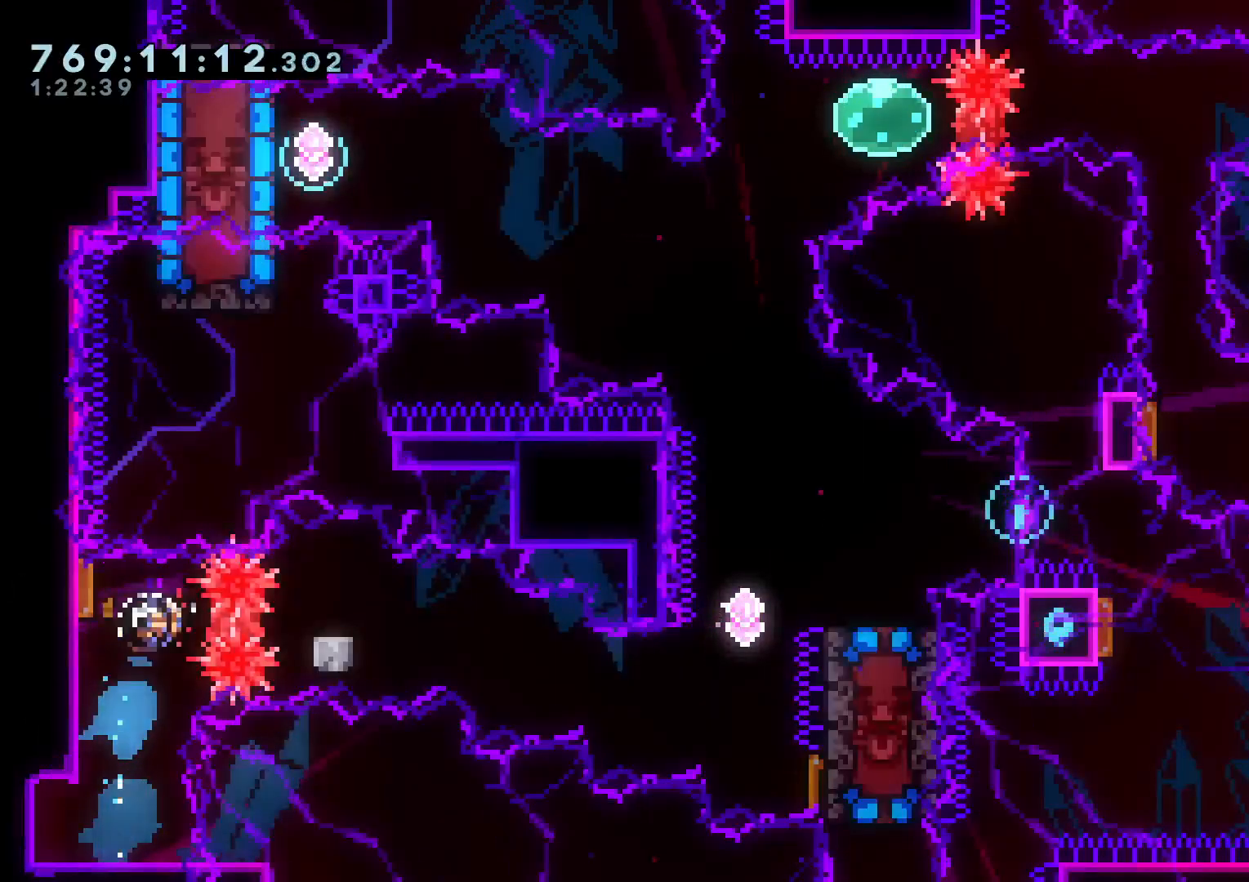
{"buttons": ["DPAD_UP"], "left_stick": "center", "right_stick": "center", "events": [[50, "R1", "up"], [83, "B", "down"], [83, "DPAD_DOWN", "down"], [167, "Y", "down"], [250, "B", "up"], [383, "Y", "up"], [400, "DPAD_DOWN", "up"], [450, "DPAD_RIGHT", "up"], [483, "DPAD_UP", "down"]]}
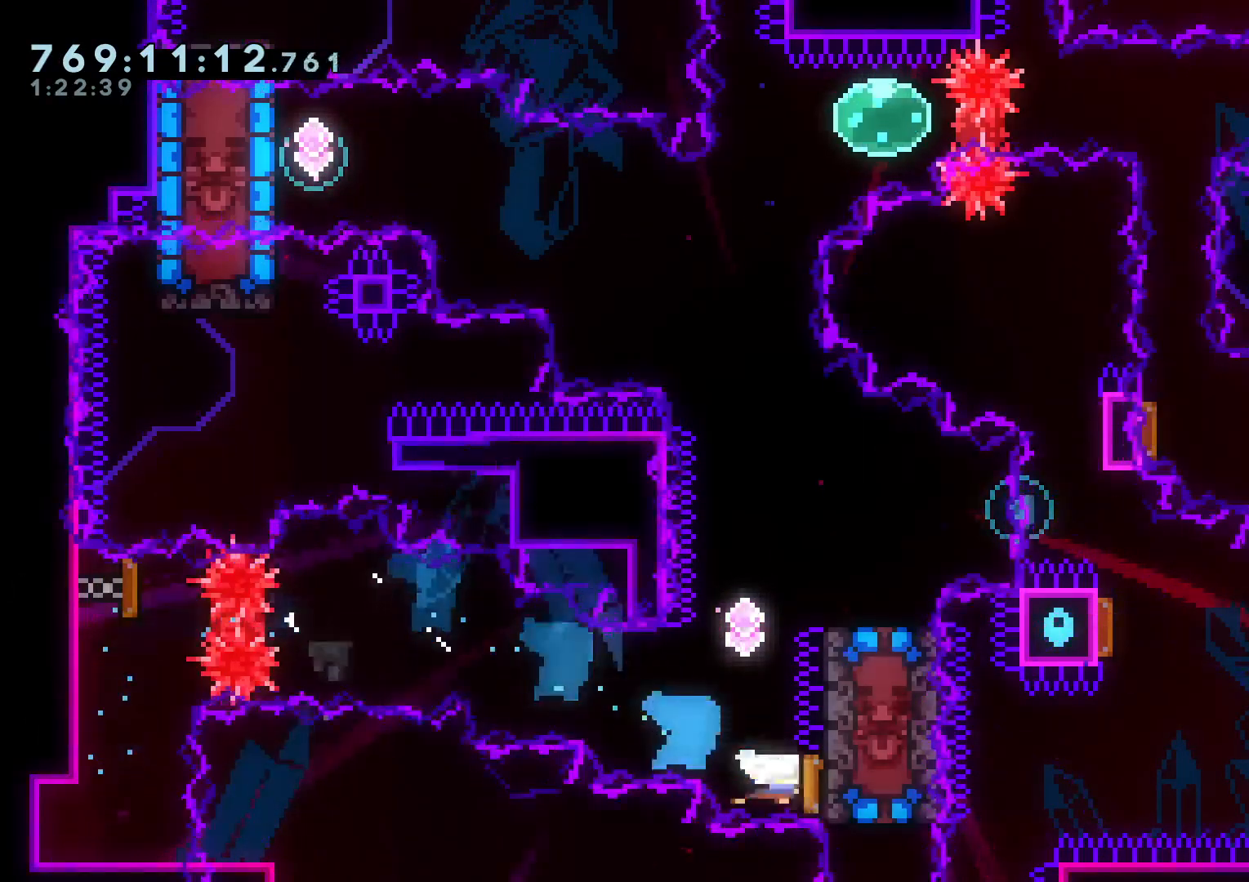
{"buttons": ["Y", "DPAD_RIGHT"], "left_stick": "center", "right_stick": "center", "events": [[17, "Y", "down"], [150, "DPAD_UP", "up"], [200, "Y", "up"], [250, "DPAD_RIGHT", "down"], [267, "DPAD_DOWN", "down"], [333, "Y", "down"], [500, "DPAD_DOWN", "up"]]}
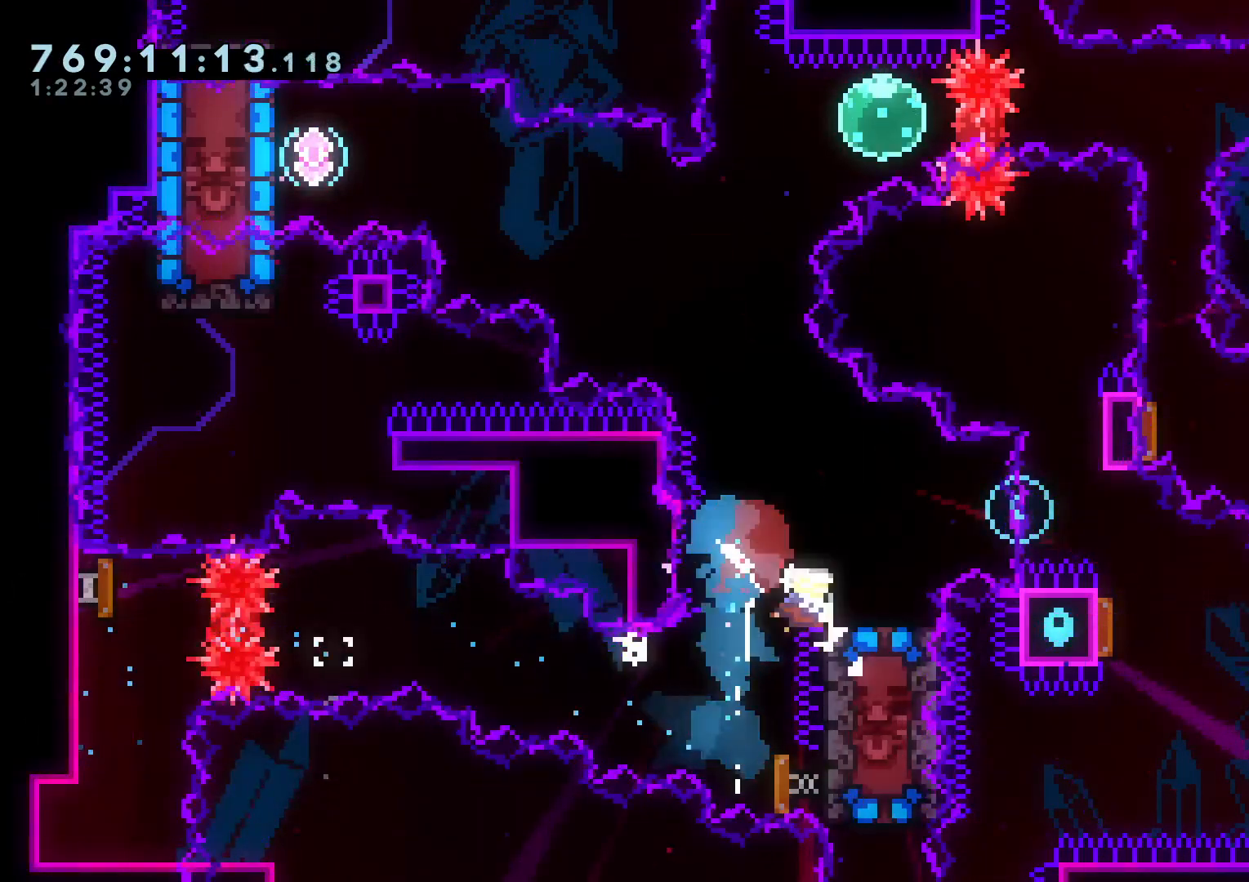
{"buttons": ["A"], "left_stick": "center", "right_stick": "center", "events": [[33, "Y", "up"], [250, "DPAD_DOWN", "down"], [417, "A", "down"], [417, "DPAD_DOWN", "up"], [417, "DPAD_RIGHT", "up"]]}
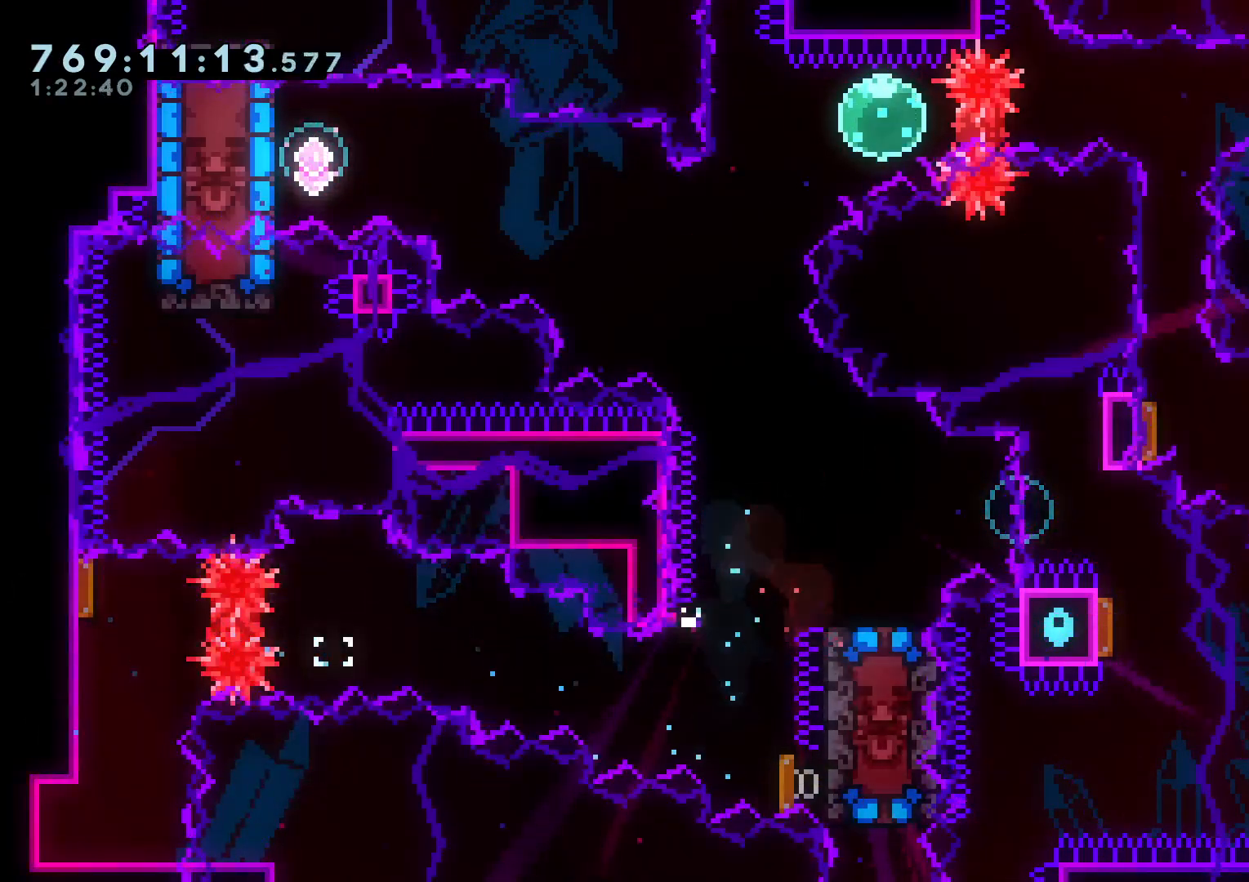
{"buttons": [], "left_stick": "center", "right_stick": "center", "events": [[67, "A", "up"]]}
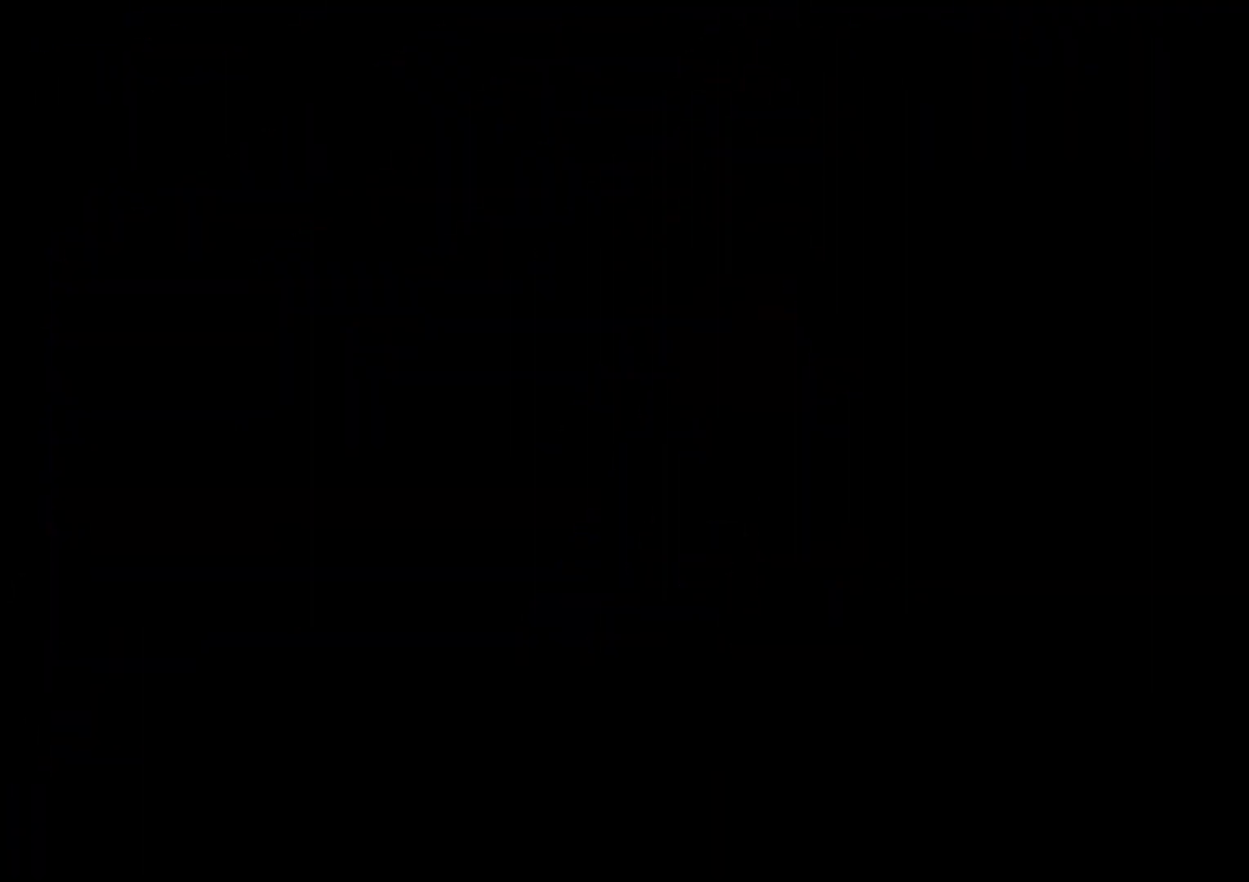
{"buttons": [], "left_stick": "center", "right_stick": "center", "events": []}
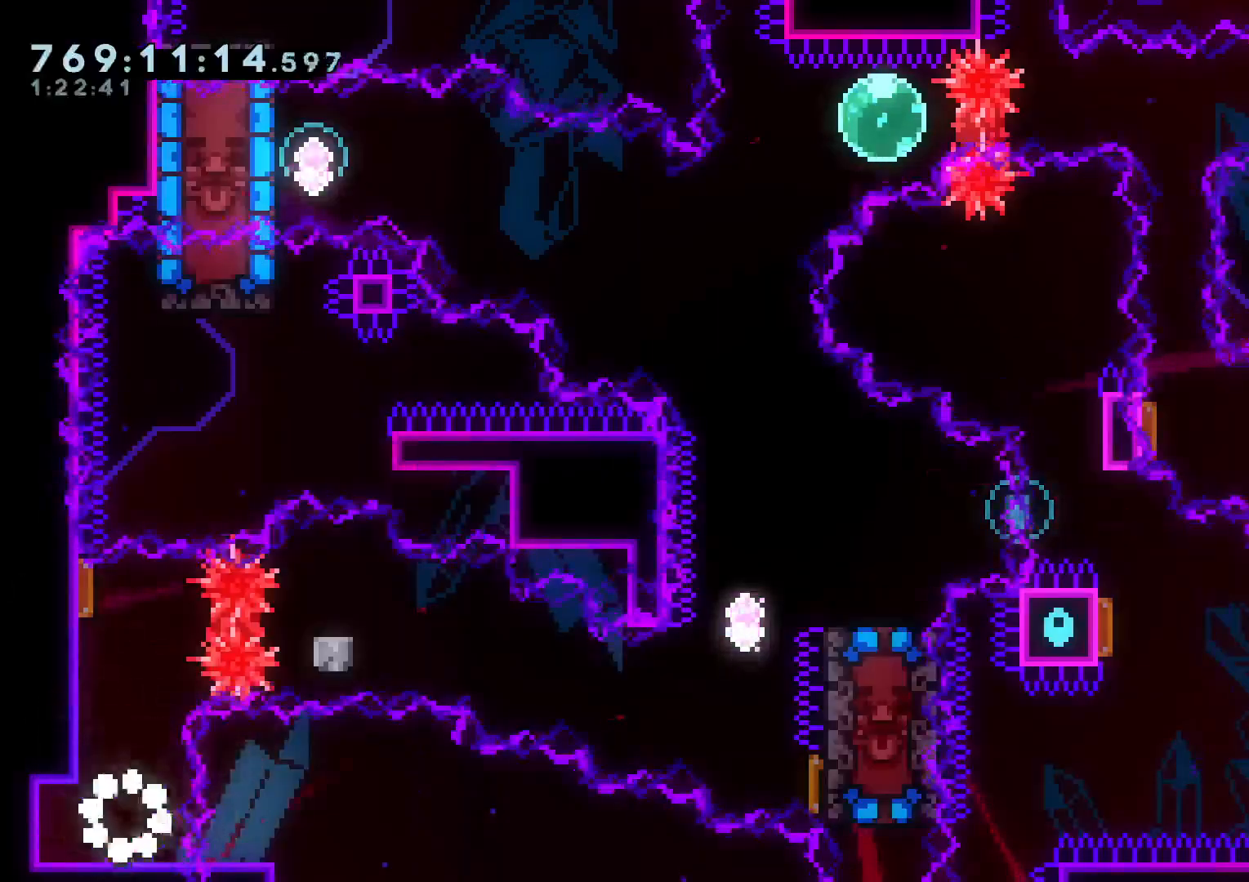
{"buttons": ["DPAD_DOWN", "DPAD_RIGHT"], "left_stick": "center", "right_stick": "center", "events": [[67, "DPAD_UP", "down"], [67, "Y", "down"], [250, "Y", "up"], [267, "DPAD_RIGHT", "down"], [267, "DPAD_UP", "up"], [317, "R1", "down"], [433, "R1", "up"], [500, "DPAD_DOWN", "down"]]}
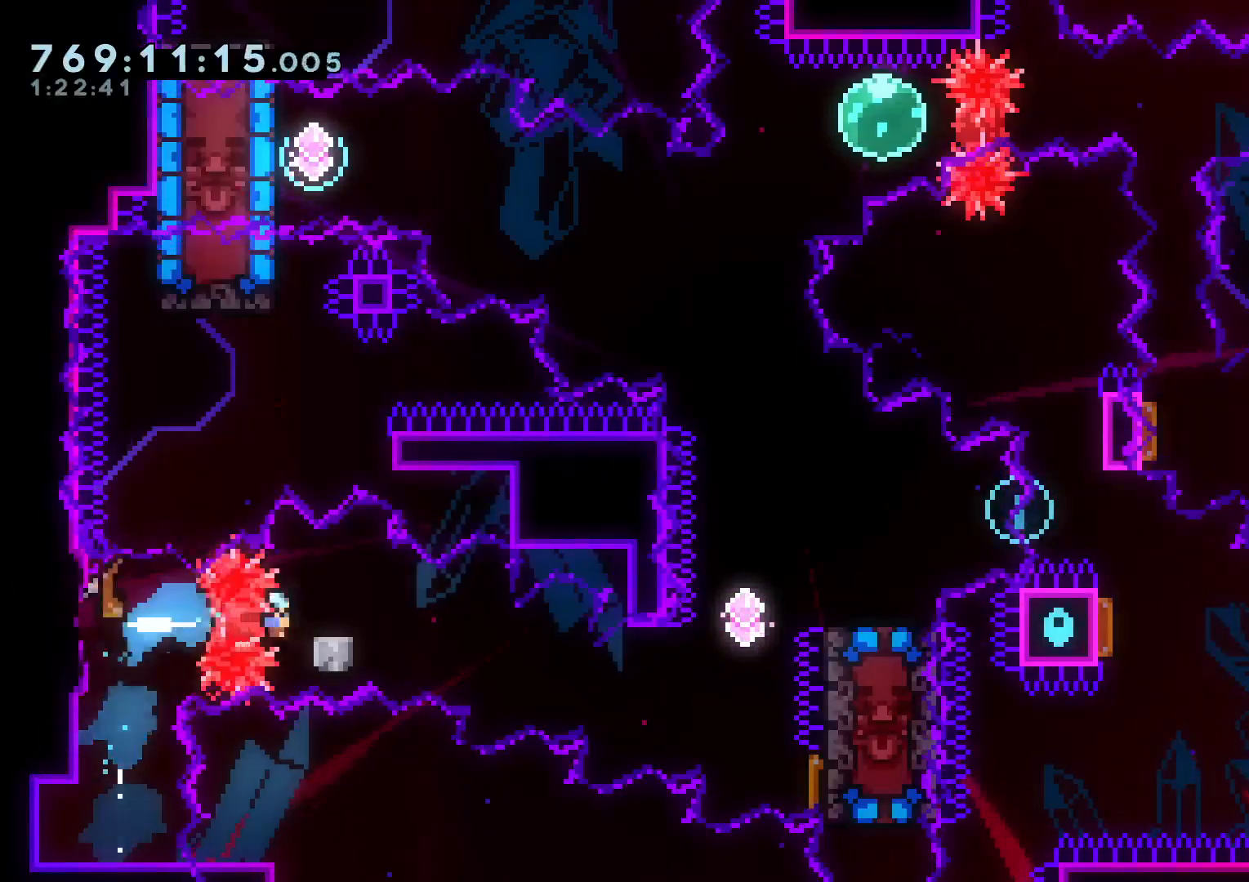
{"buttons": ["Y", "DPAD_UP"], "left_stick": "center", "right_stick": "center", "events": [[17, "B", "down"], [83, "Y", "down"], [150, "right_stick", "left"], [167, "B", "up"], [217, "right_stick", "center"], [317, "Y", "up"], [367, "DPAD_DOWN", "up"], [383, "DPAD_UP", "down"], [400, "DPAD_RIGHT", "up"], [400, "Y", "down"]]}
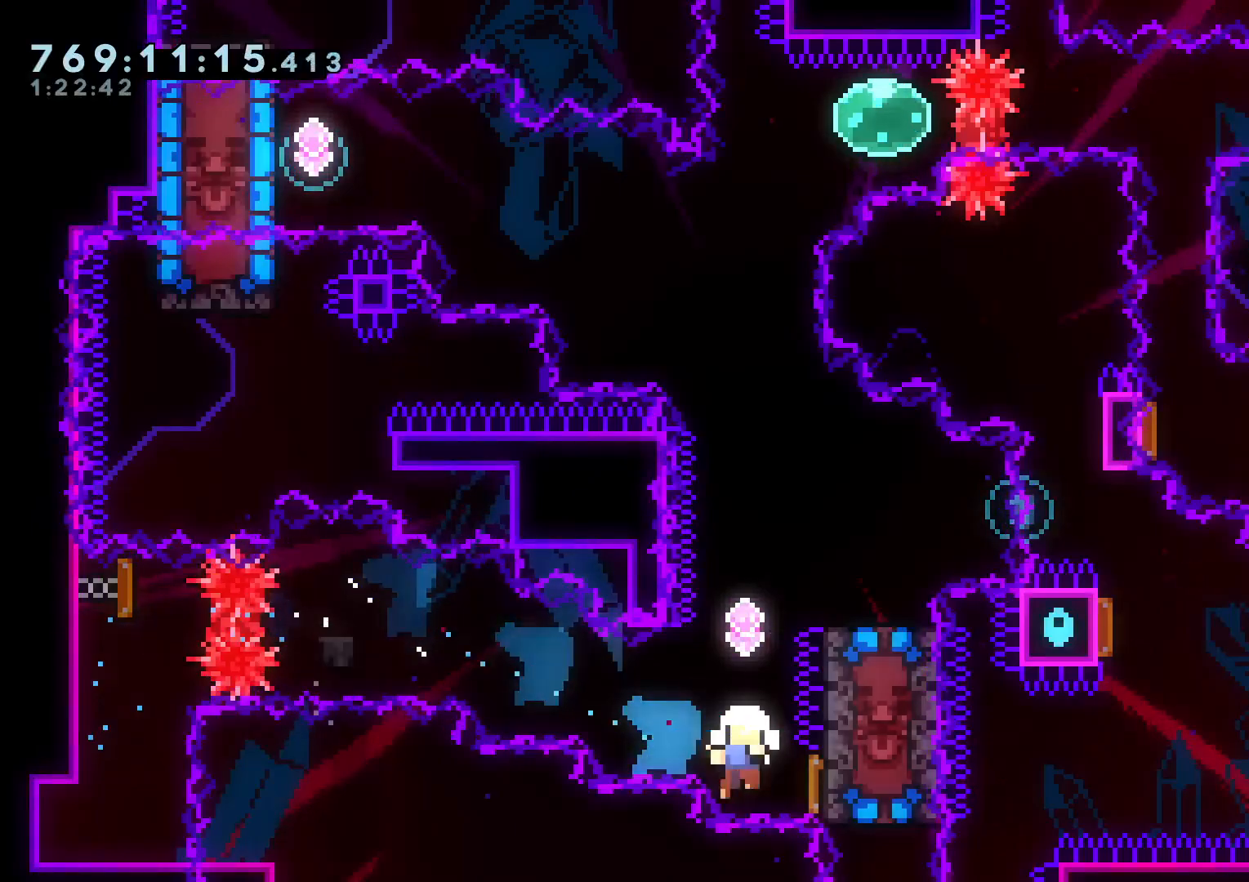
{"buttons": [], "left_stick": "center", "right_stick": "center", "events": [[33, "DPAD_UP", "up"], [117, "Y", "up"], [167, "DPAD_RIGHT", "down"], [283, "DPAD_DOWN", "down"], [300, "B", "down"], [317, "A", "down"], [317, "DPAD_RIGHT", "up"], [333, "DPAD_DOWN", "up"], [350, "B", "up"], [467, "A", "up"]]}
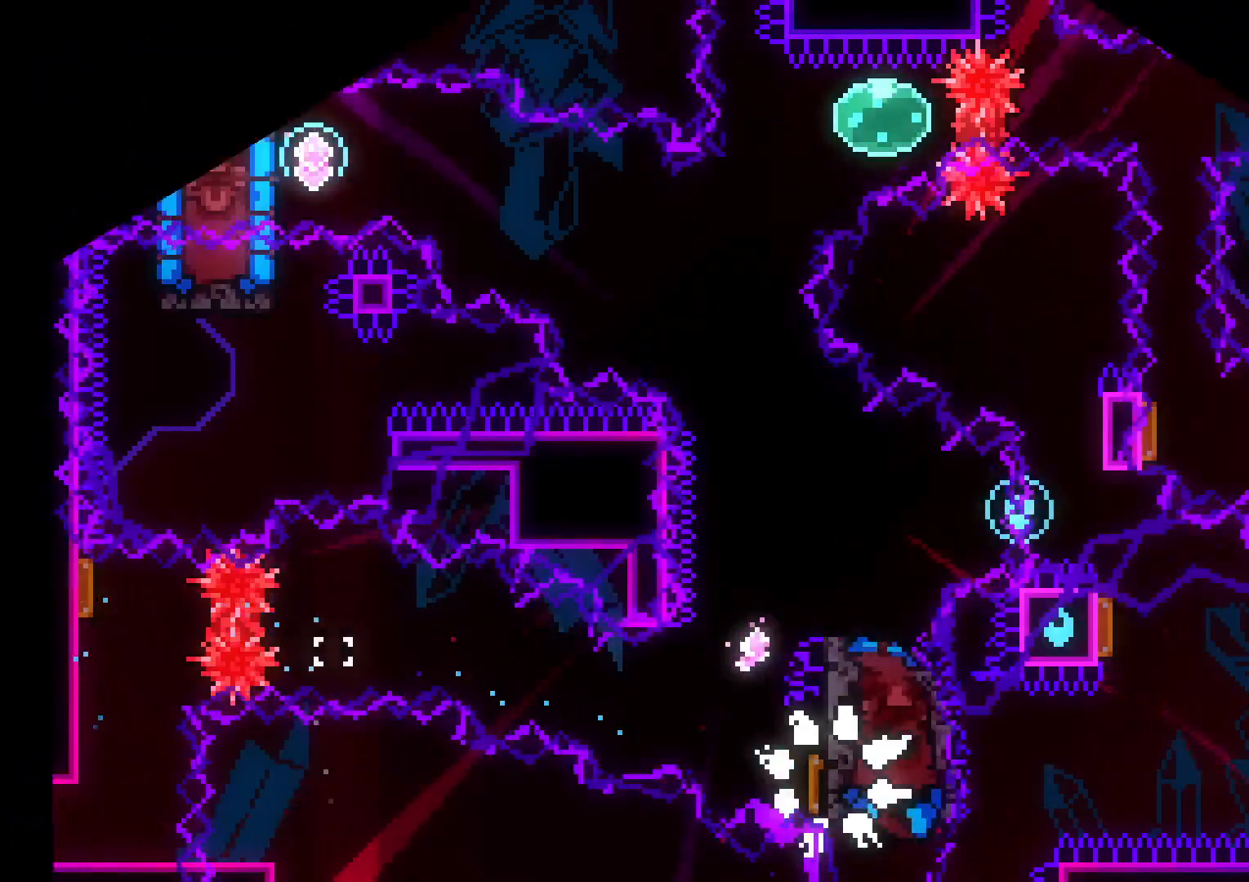
{"buttons": [], "left_stick": "center", "right_stick": "center", "events": []}
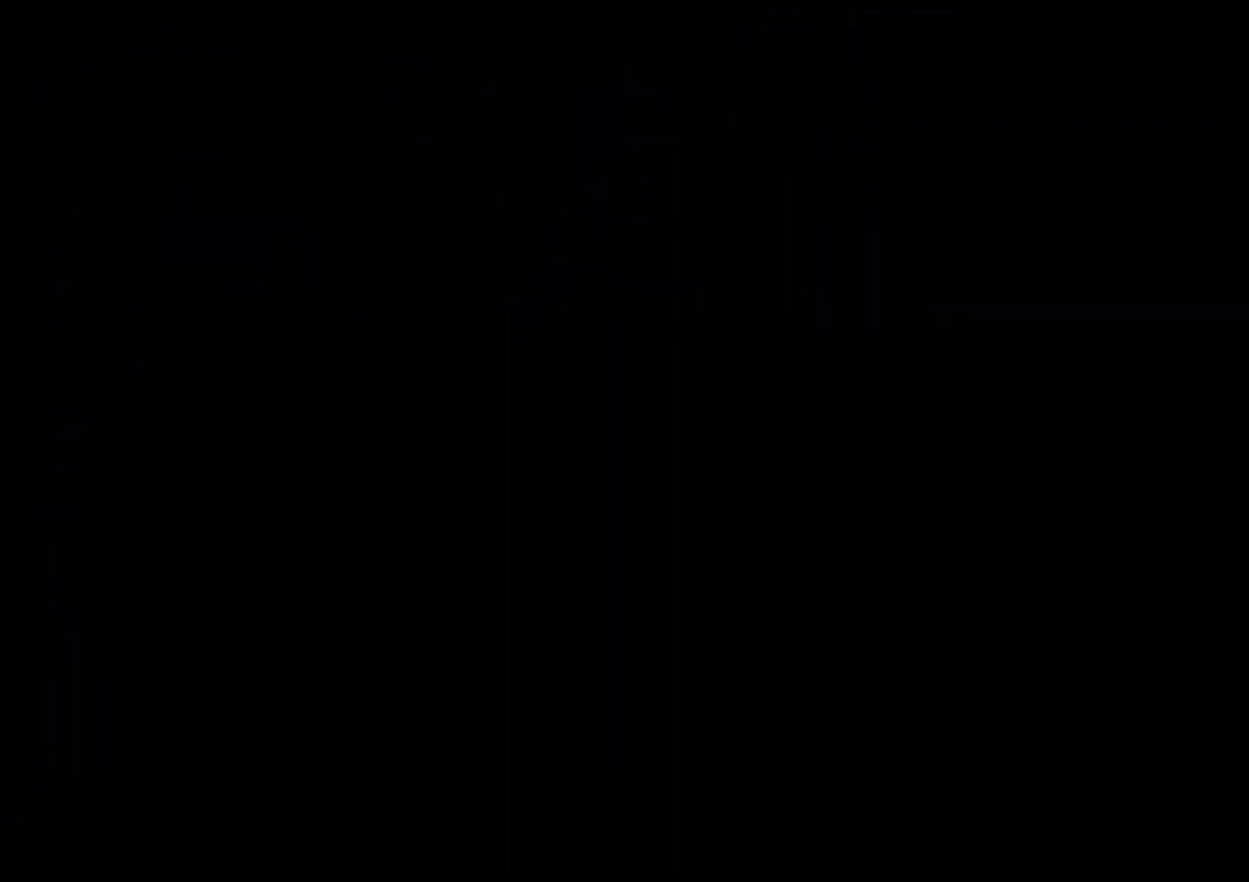
{"buttons": ["Y", "DPAD_UP"], "left_stick": "center", "right_stick": "center"}
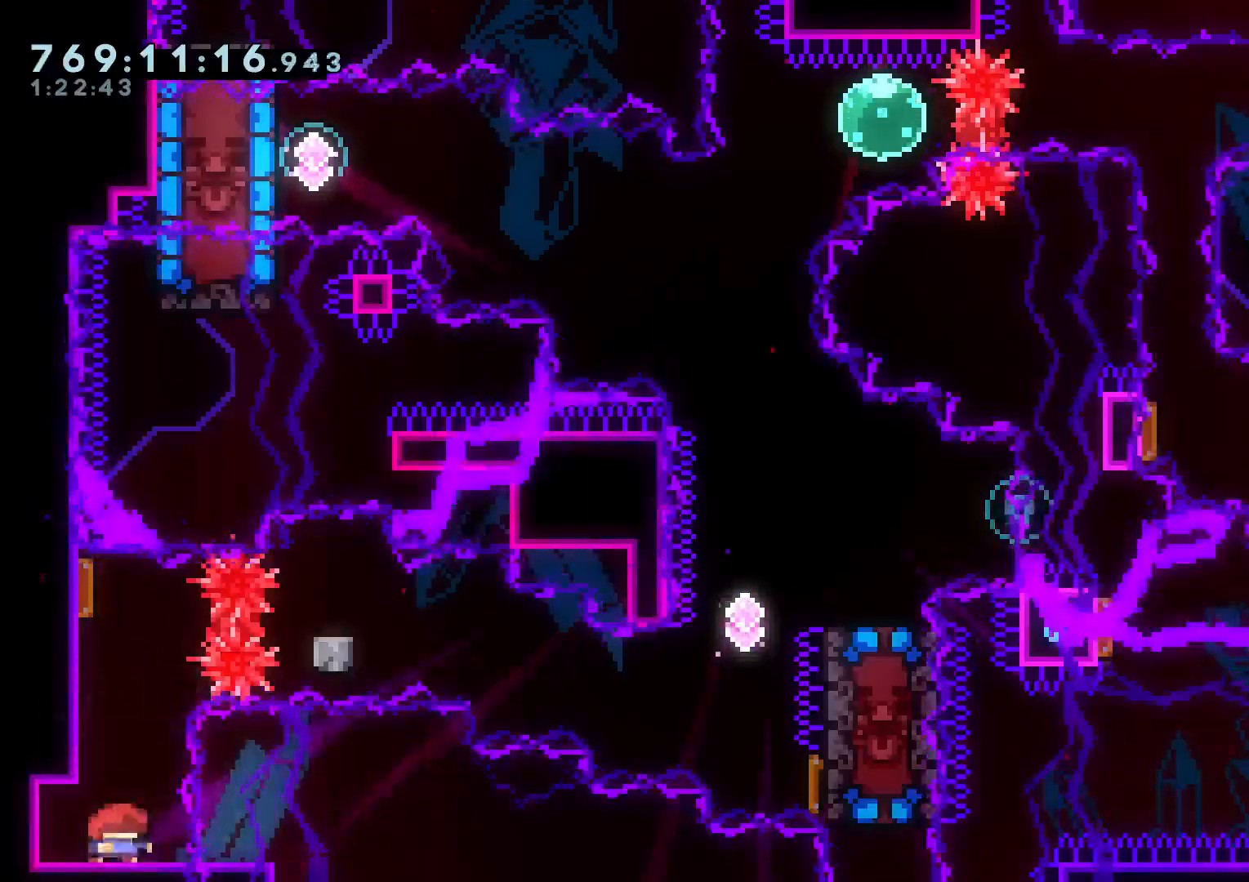
{"buttons": ["B", "DPAD_DOWN", "DPAD_RIGHT"], "left_stick": "center", "right_stick": "center", "events": [[167, "DPAD_RIGHT", "down"], [167, "DPAD_UP", "up"], [167, "Y", "up"], [250, "R1", "down"], [283, "DPAD_DOWN", "down"], [367, "R1", "up"], [433, "B", "down"]]}
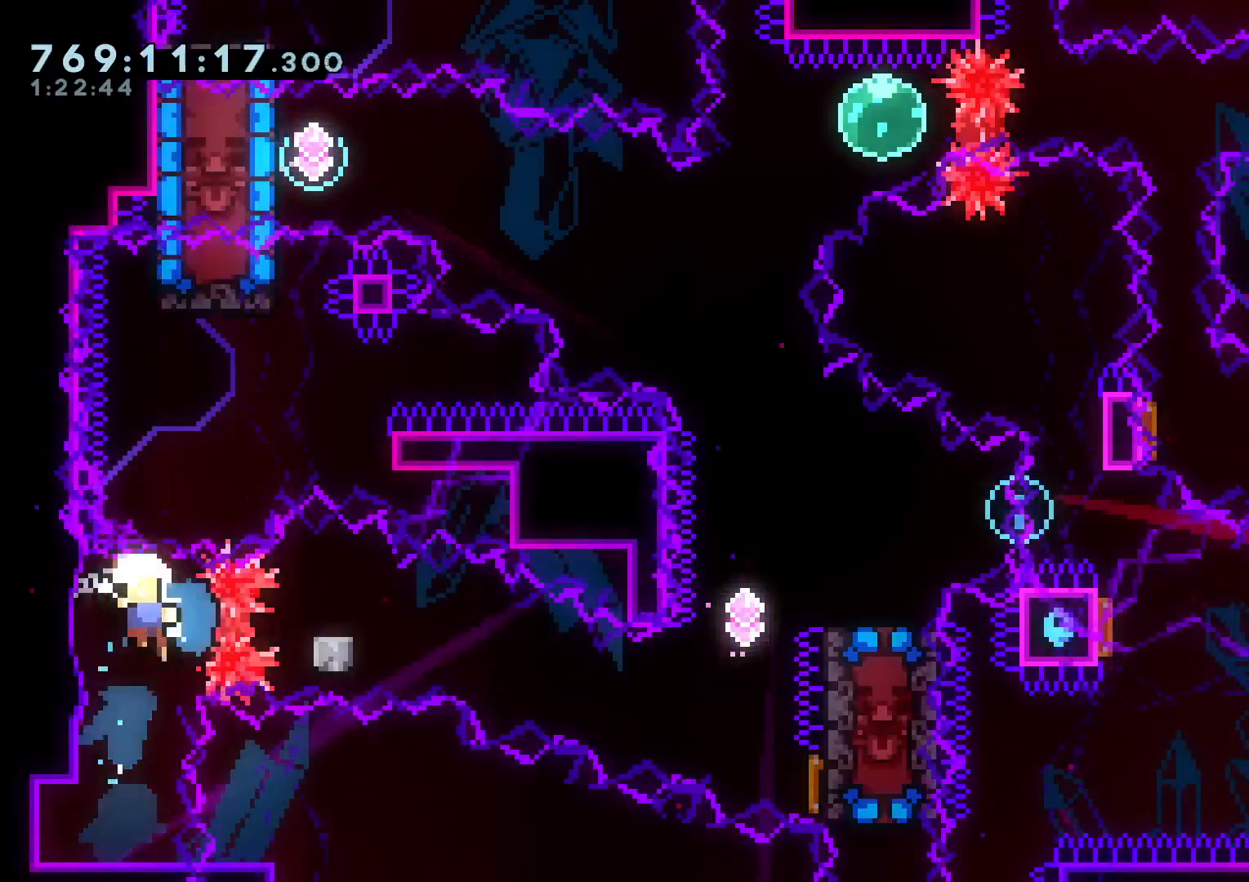
{"buttons": [], "left_stick": "center", "right_stick": "center", "events": [[17, "Y", "down"], [117, "B", "up"], [217, "DPAD_DOWN", "up"], [233, "Y", "up"], [267, "A", "down"], [283, "DPAD_RIGHT", "up"], [433, "A", "up"]]}
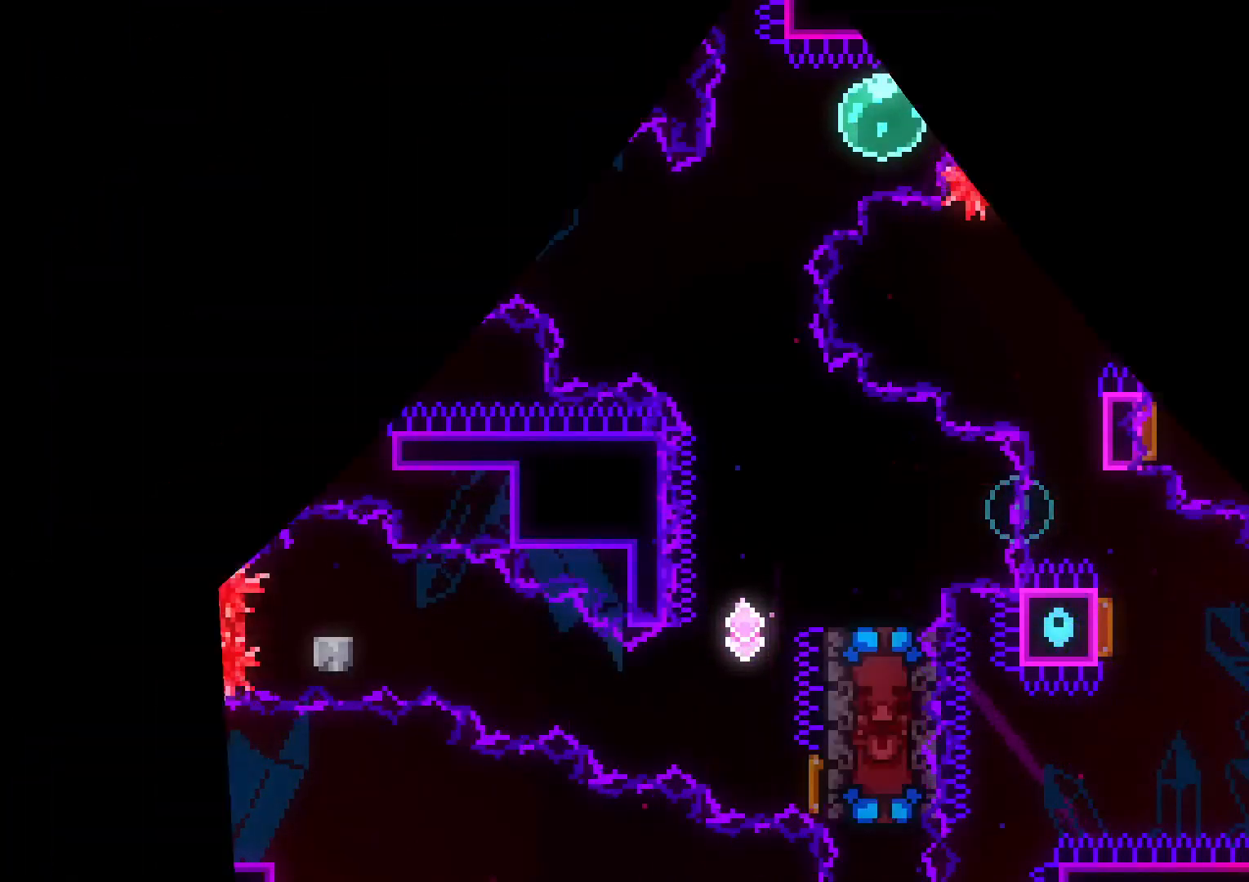
{"buttons": [], "left_stick": "center", "right_stick": "center", "events": []}
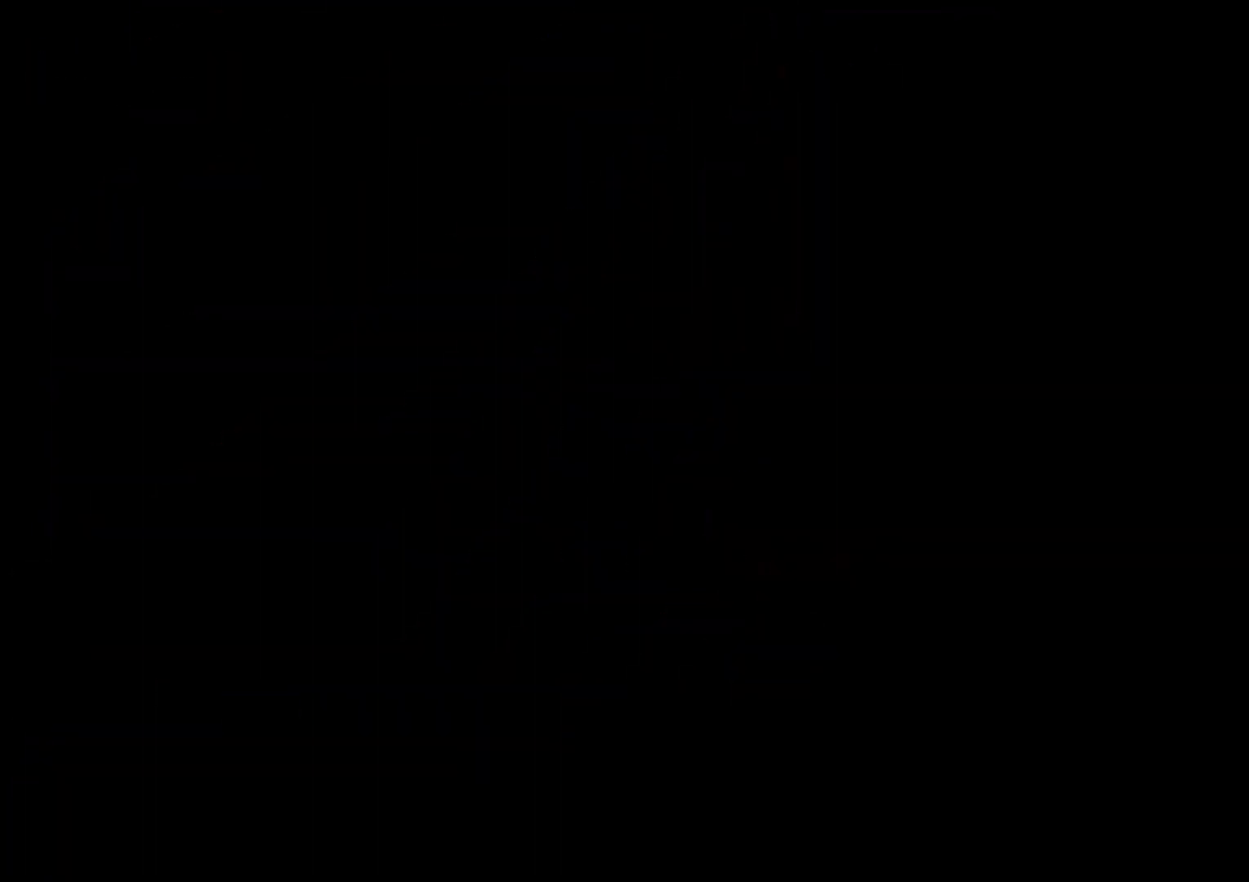
{"buttons": ["Y", "DPAD_UP"], "left_stick": "center", "right_stick": "center", "events": [[383, "R2", "down"], [467, "DPAD_UP", "down"], [467, "R2", "up"], [467, "Y", "down"]]}
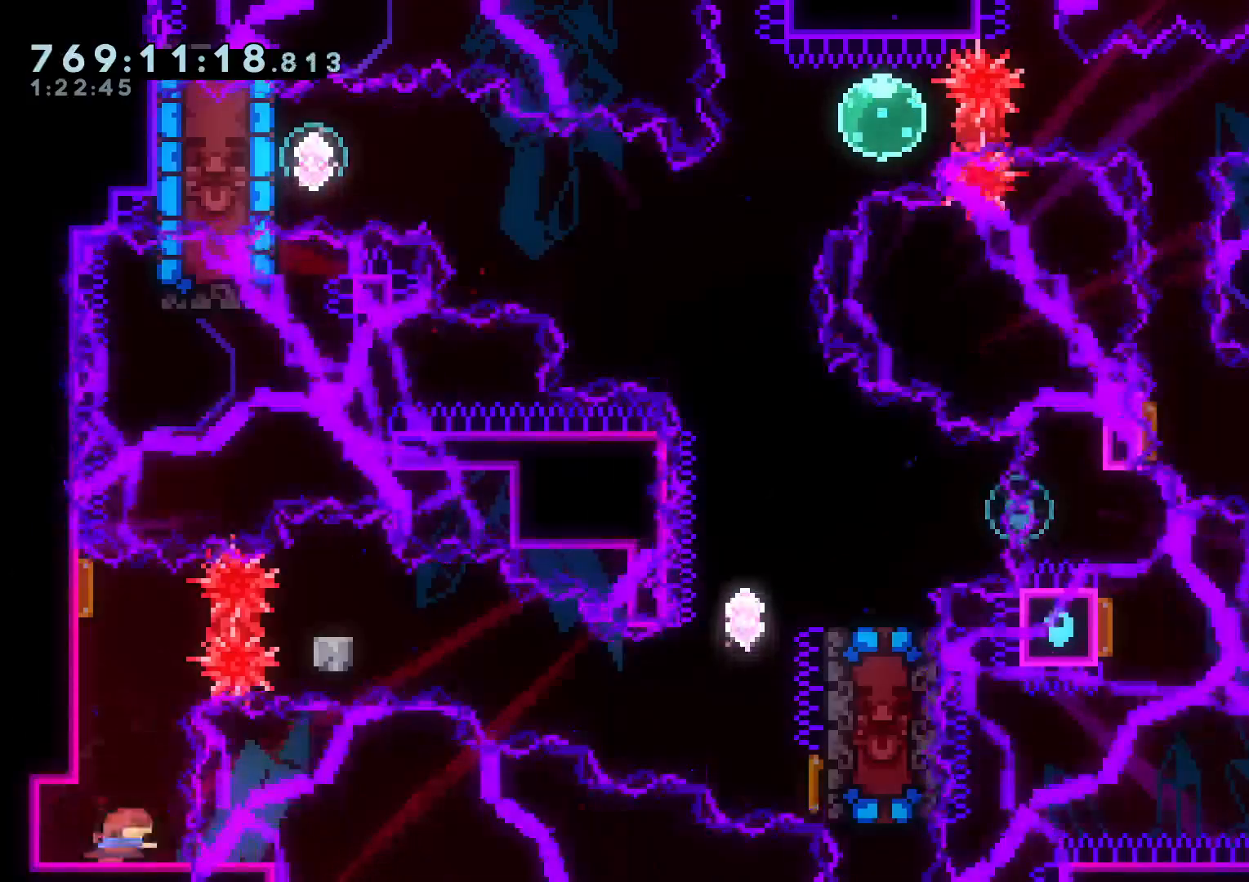
{"buttons": ["B", "Y", "DPAD_DOWN", "DPAD_RIGHT"], "left_stick": "center", "right_stick": "center", "events": [[117, "DPAD_UP", "up"], [117, "Y", "up"], [133, "DPAD_RIGHT", "down"], [200, "R1", "down"], [317, "R1", "up"], [350, "DPAD_DOWN", "down"], [383, "B", "down"], [483, "Y", "down"]]}
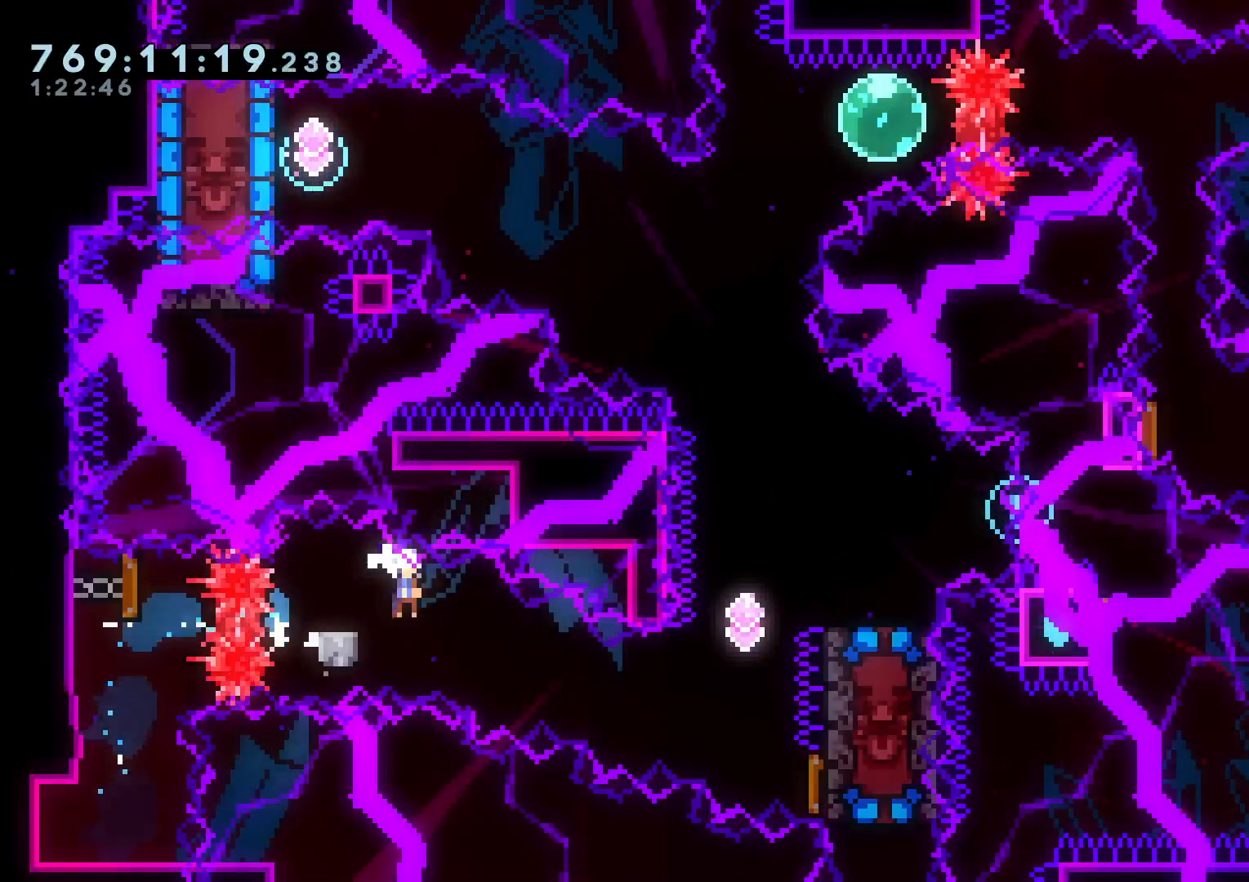
{"buttons": [], "left_stick": "center", "right_stick": "center"}
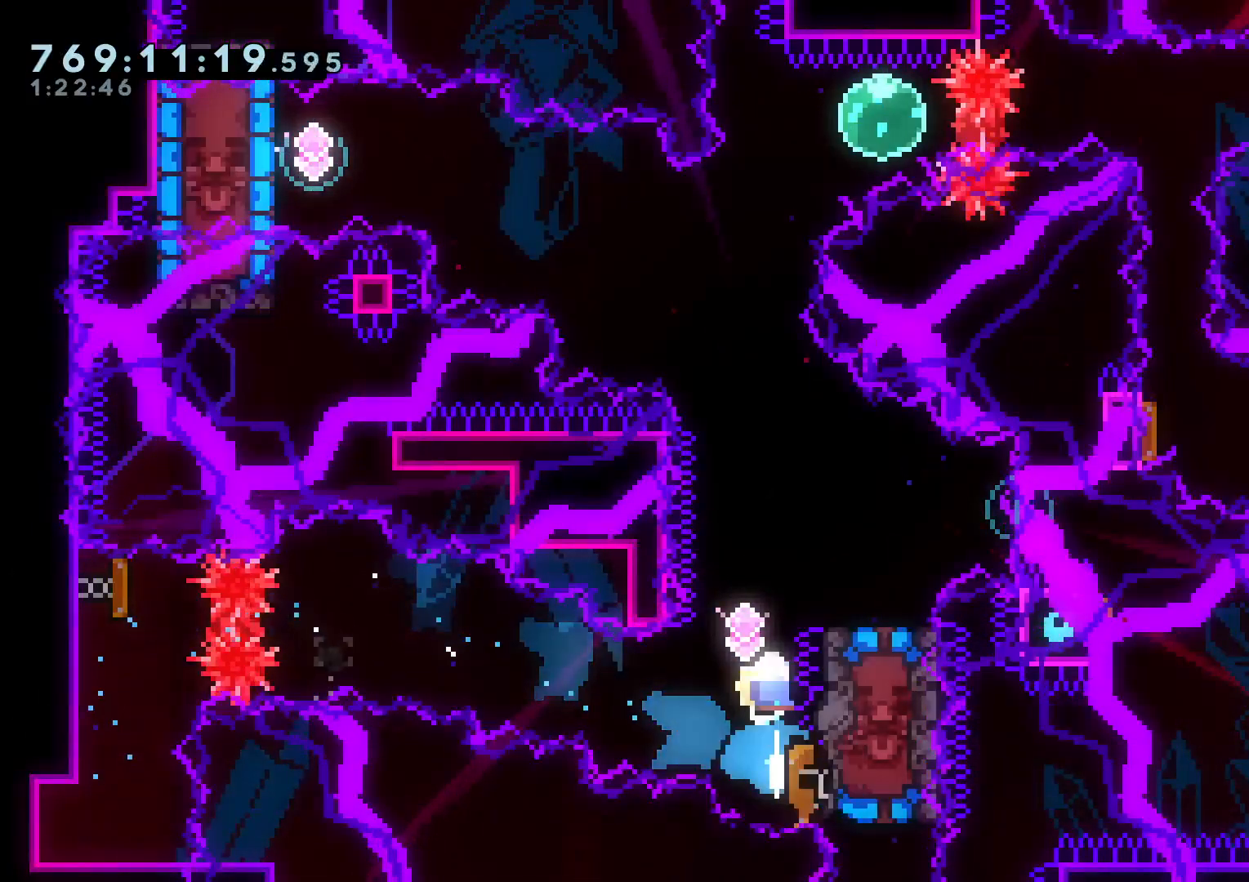
{"buttons": ["DPAD_RIGHT"], "left_stick": "center", "right_stick": "center", "events": [[33, "DPAD_RIGHT", "down"], [50, "DPAD_DOWN", "down"], [150, "Y", "down"], [267, "DPAD_DOWN", "up"], [400, "Y", "up"]]}
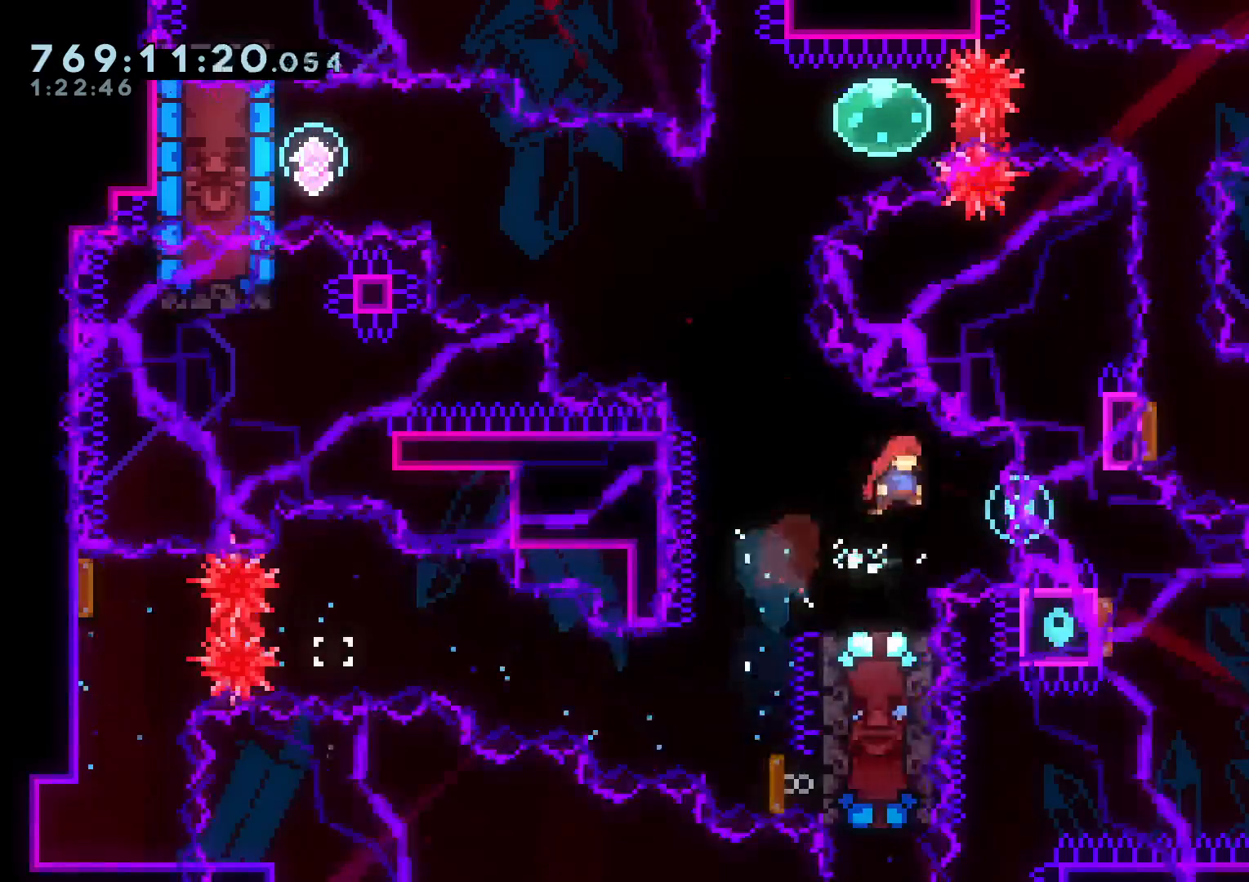
{"buttons": ["B"], "left_stick": "center", "right_stick": "center", "events": [[133, "DPAD_RIGHT", "up"], [250, "DPAD_LEFT", "down"], [283, "Y", "down"], [417, "DPAD_LEFT", "up"], [417, "Y", "up"], [467, "B", "down"]]}
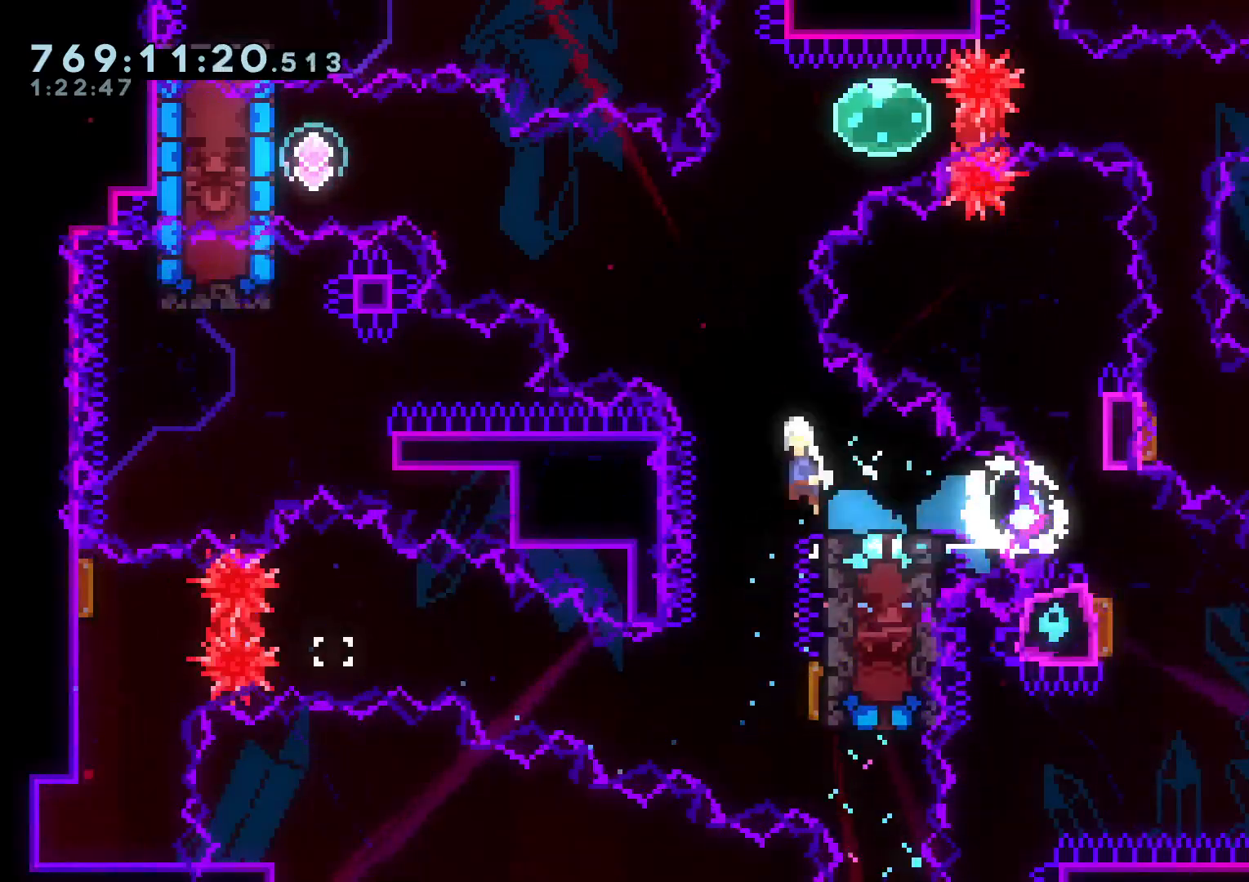
{"buttons": ["Y", "DPAD_LEFT"], "left_stick": "center", "right_stick": "center", "events": [[267, "DPAD_LEFT", "down"], [417, "Y", "down"], [483, "B", "up"]]}